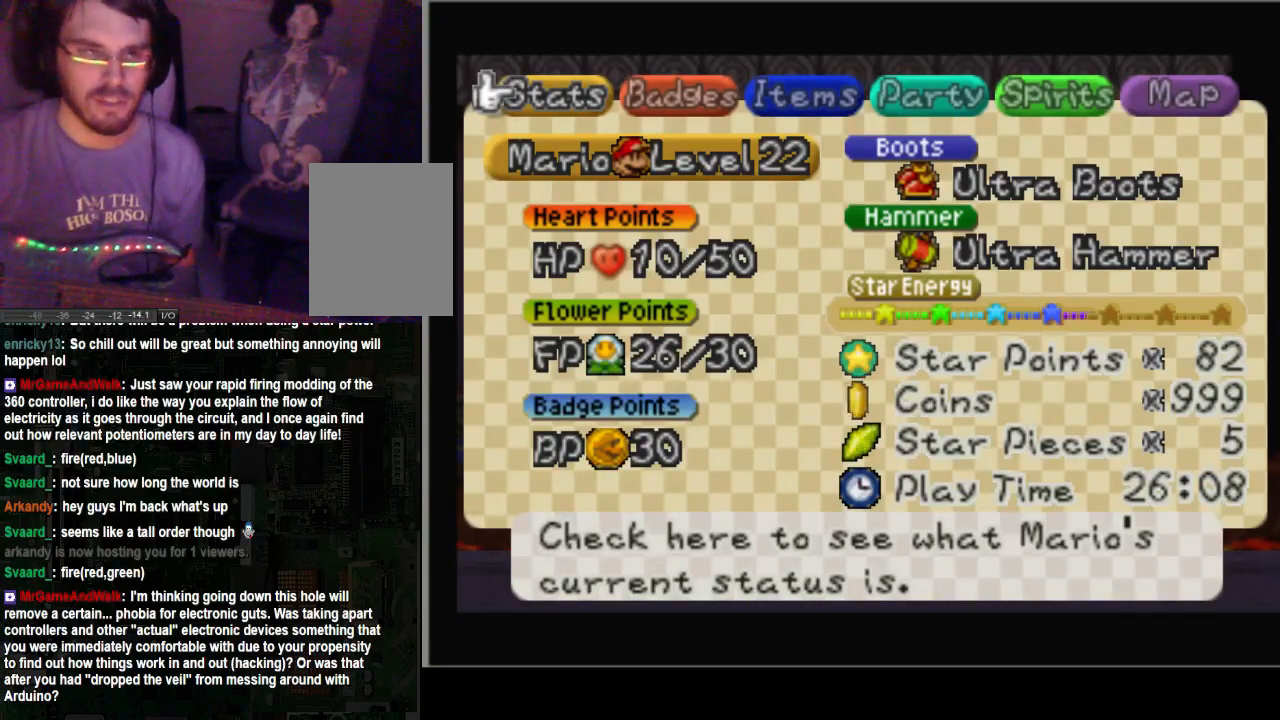
Gameplay with a controller (Xbox layout); each line is a JSON object with the inputs held at the frame after it. "events" lists button and stick changes between this image and that frame as [ms after this image, input, new state], when the widget could be followed in between. Not read: L3 R3.
{"buttons": ["B"], "left_stick": "center", "right_stick": "center", "events": [[500, "B", "down"]]}
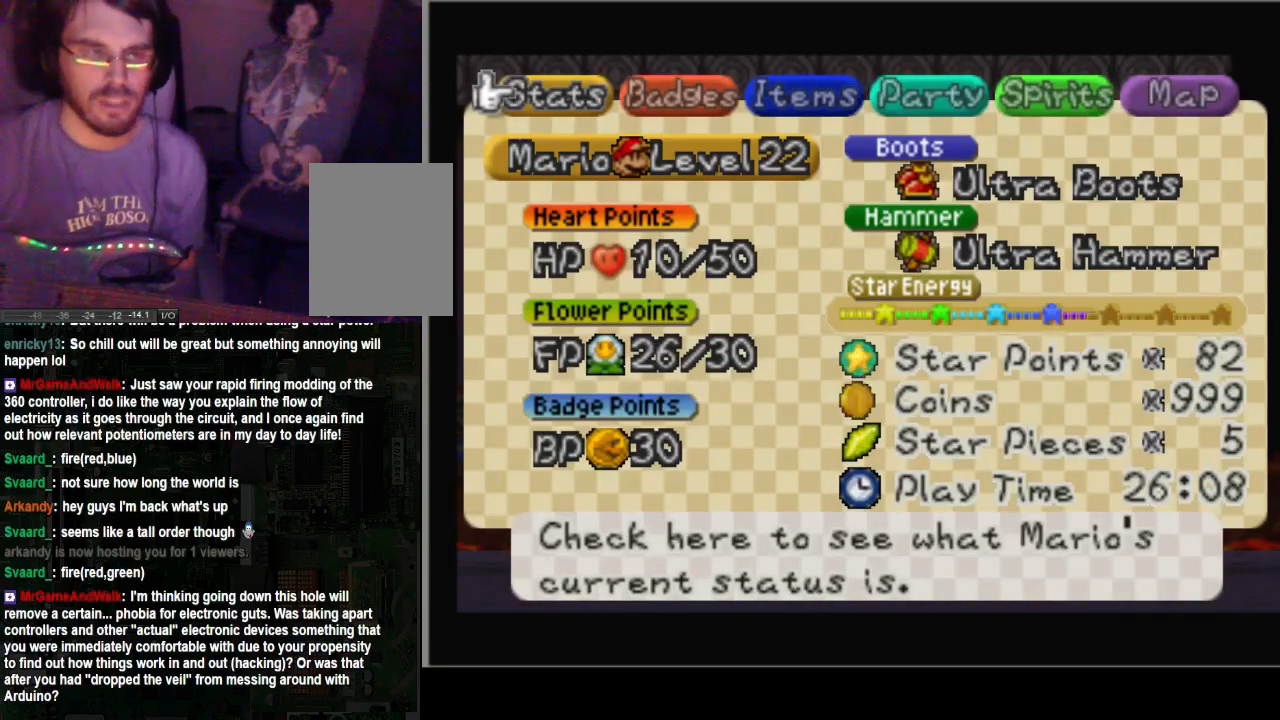
{"buttons": [], "left_stick": "center", "right_stick": "center", "events": [[200, "B", "up"]]}
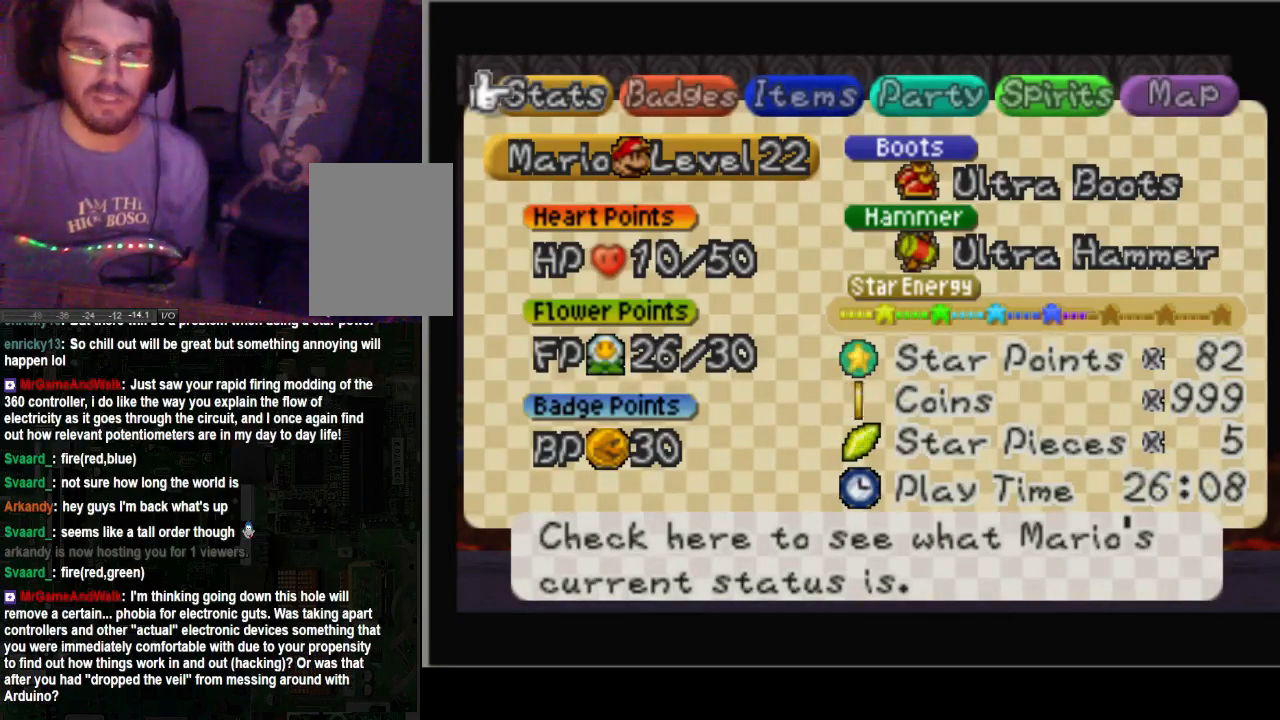
{"buttons": [], "left_stick": "center", "right_stick": "center", "events": [[267, "X", "down"], [400, "X", "up"]]}
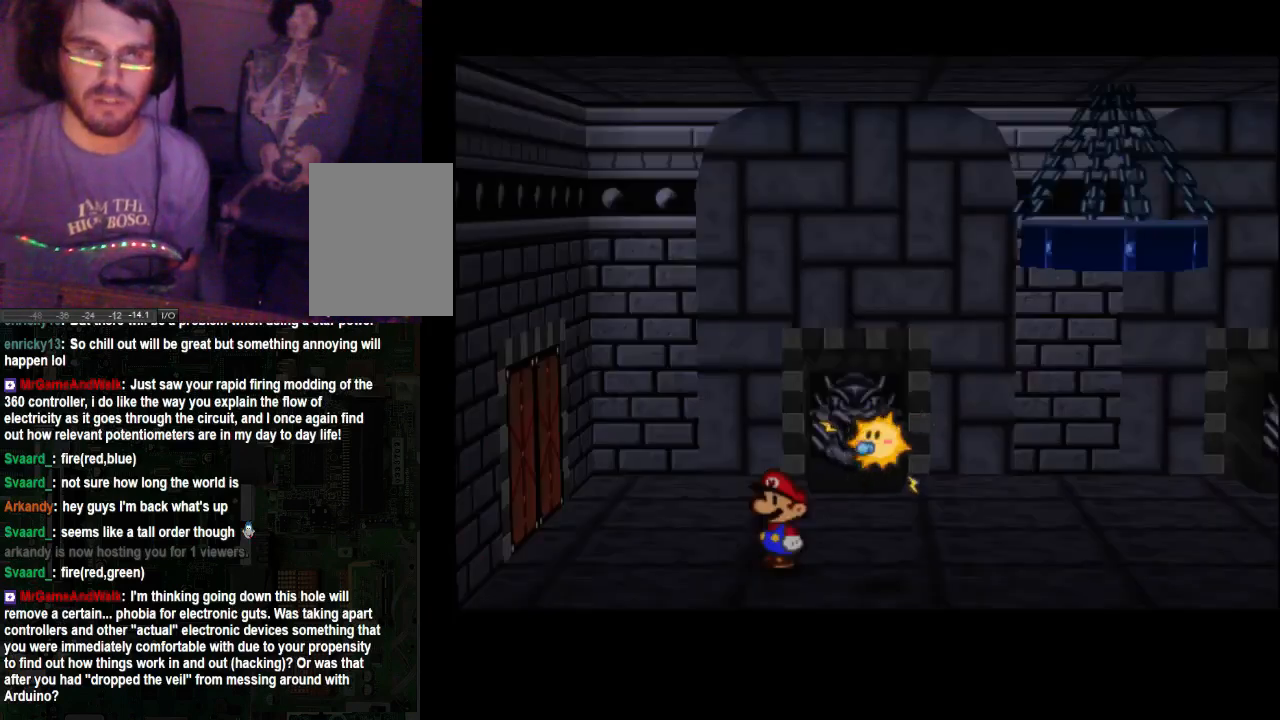
{"buttons": [], "left_stick": "center", "right_stick": "center", "events": []}
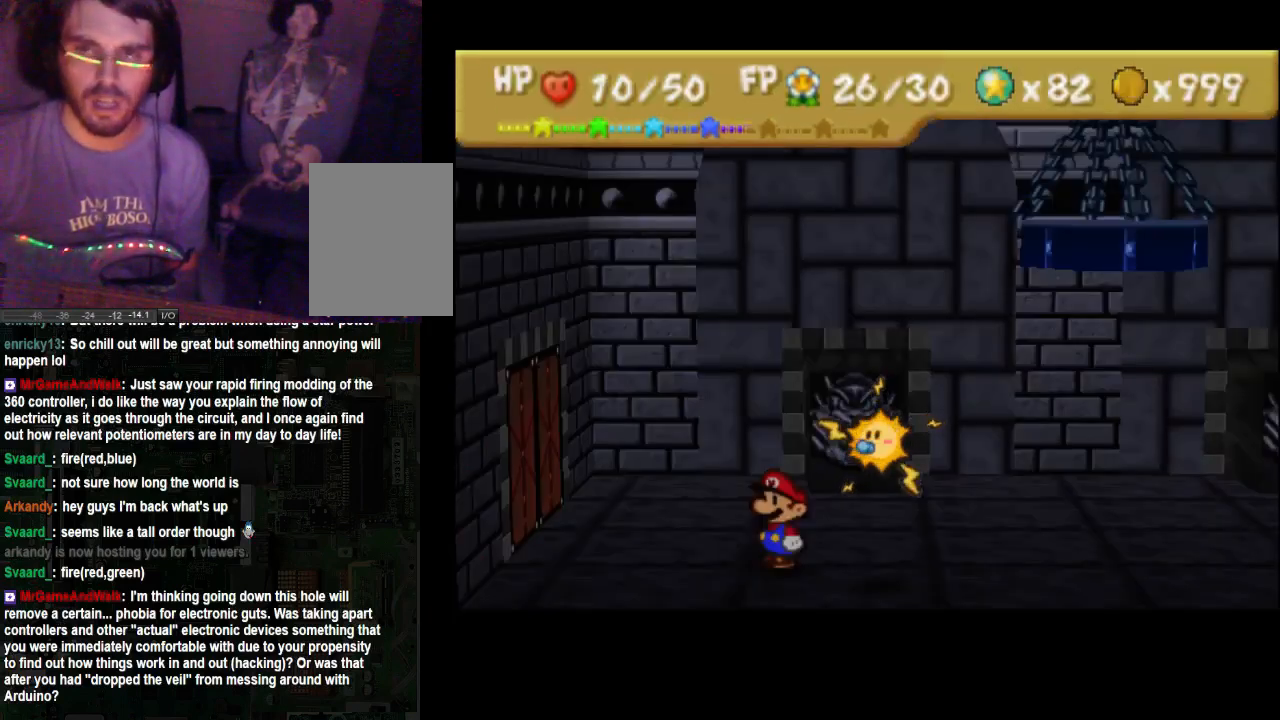
{"buttons": [], "left_stick": "down-right", "right_stick": "center", "events": [[200, "left_stick", "down-right"]]}
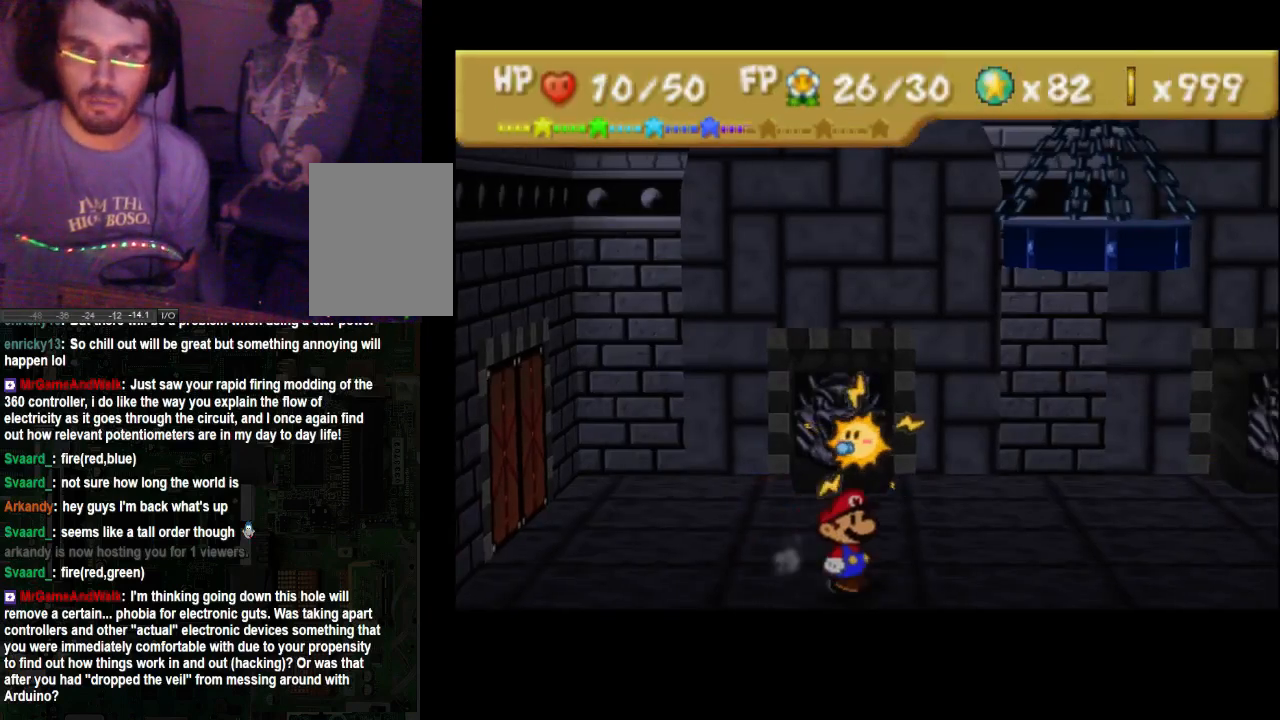
{"buttons": [], "left_stick": "right", "right_stick": "center", "events": [[67, "left_stick", "right"]]}
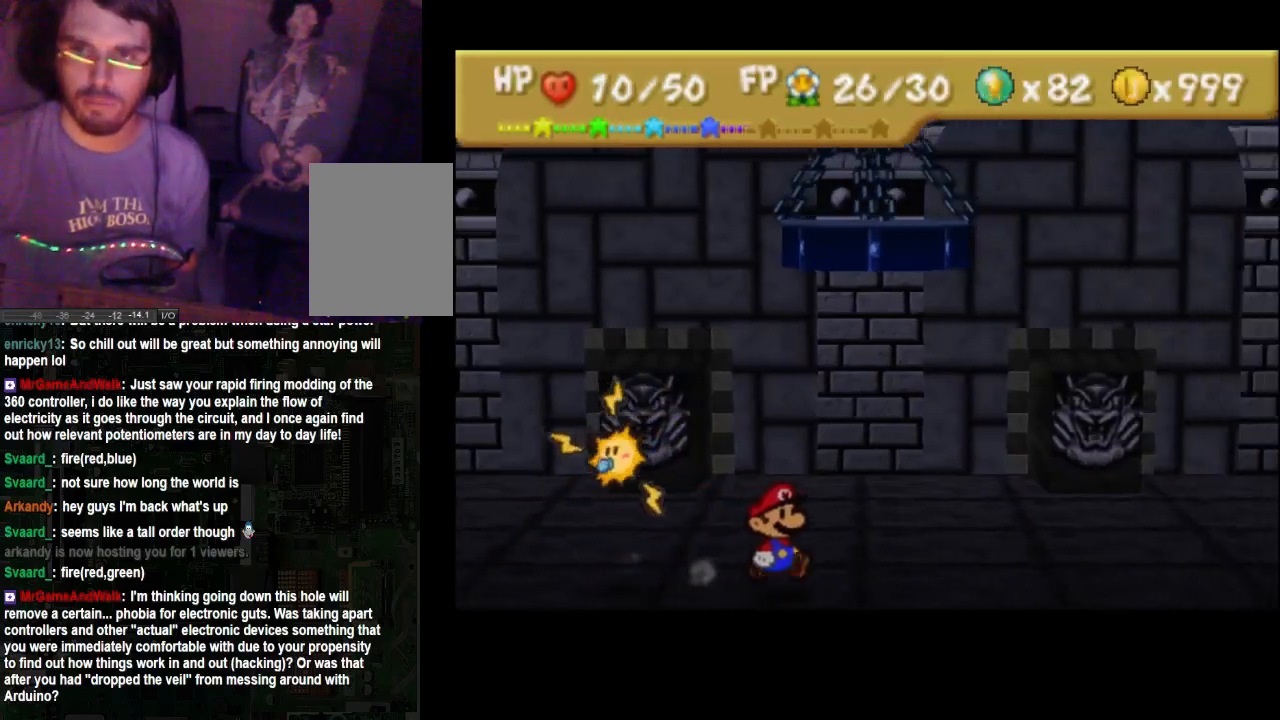
{"buttons": [], "left_stick": "right", "right_stick": "center", "events": []}
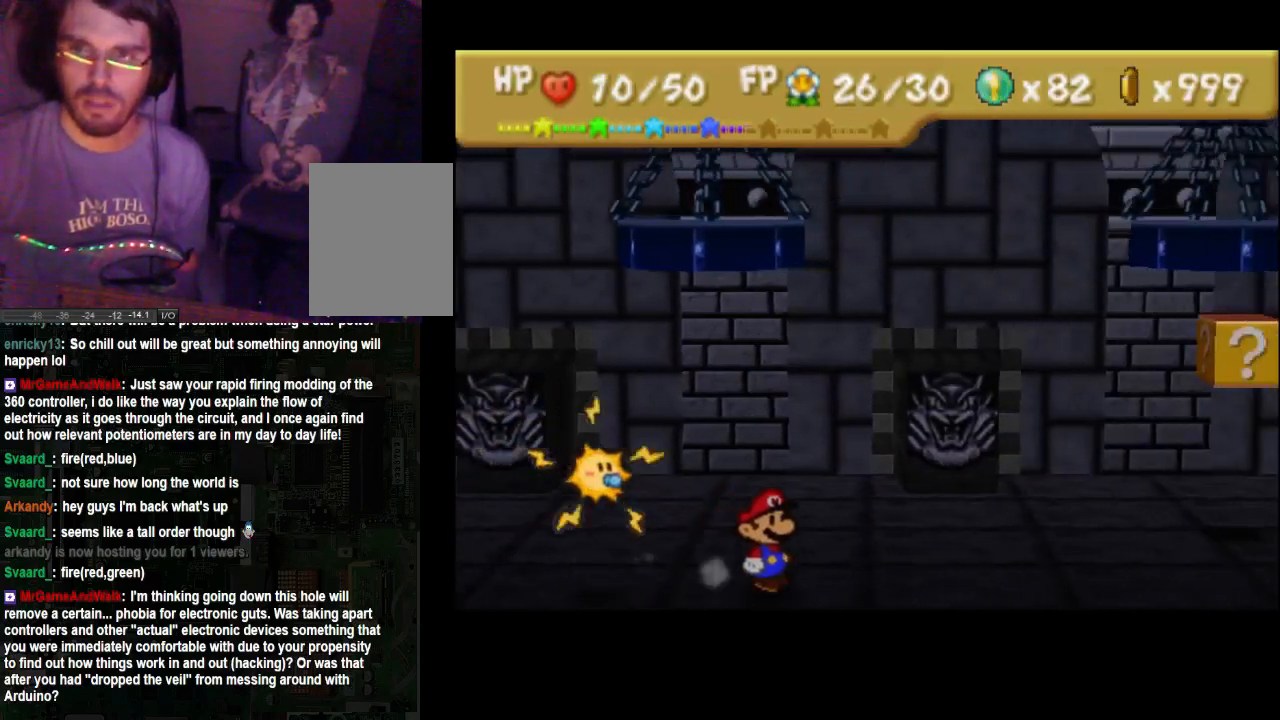
{"buttons": [], "left_stick": "right", "right_stick": "center", "events": []}
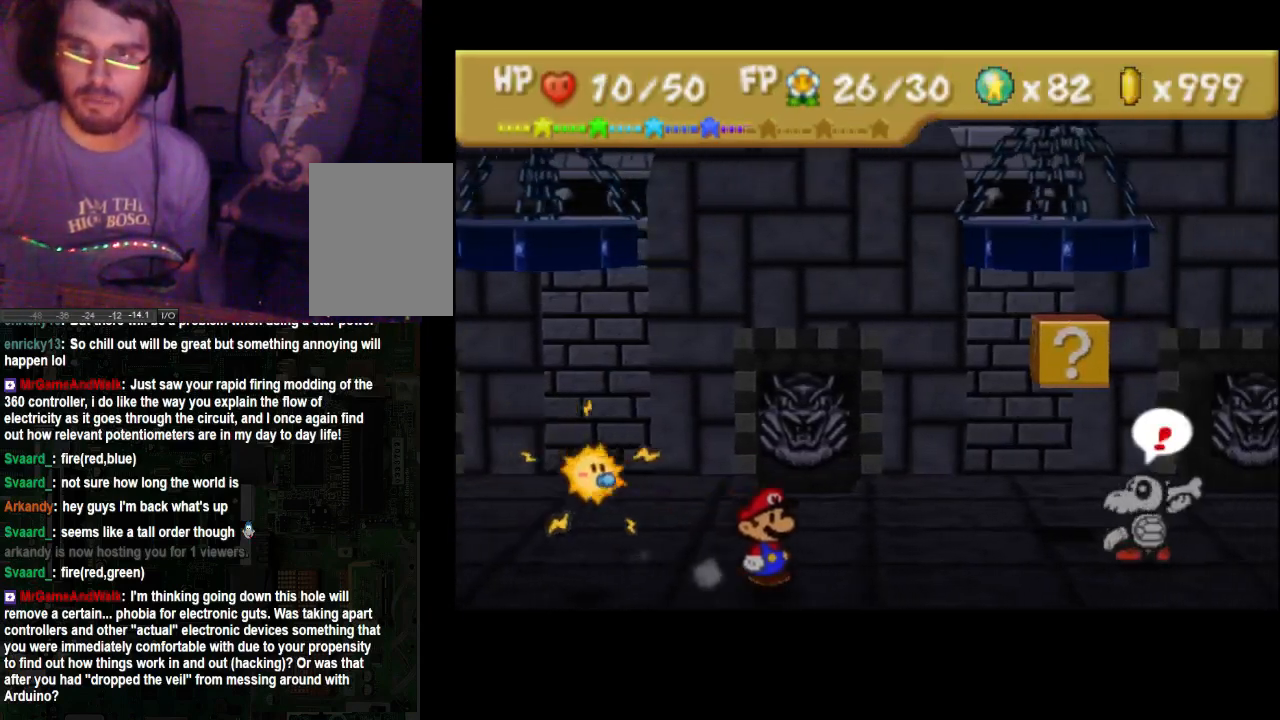
{"buttons": [], "left_stick": "down", "right_stick": "center", "events": [[67, "left_stick", "up-right"], [200, "left_stick", "up"], [367, "left_stick", "down-left"], [433, "left_stick", "down"]]}
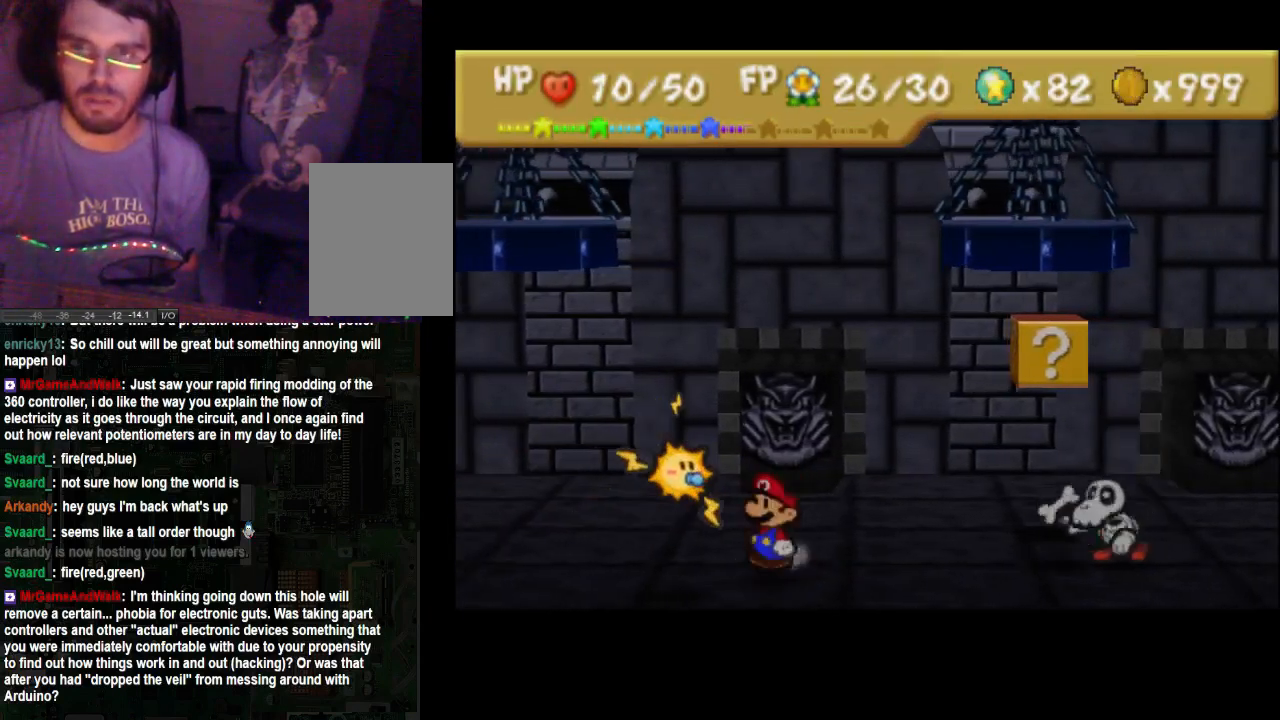
{"buttons": [], "left_stick": "down", "right_stick": "center", "events": []}
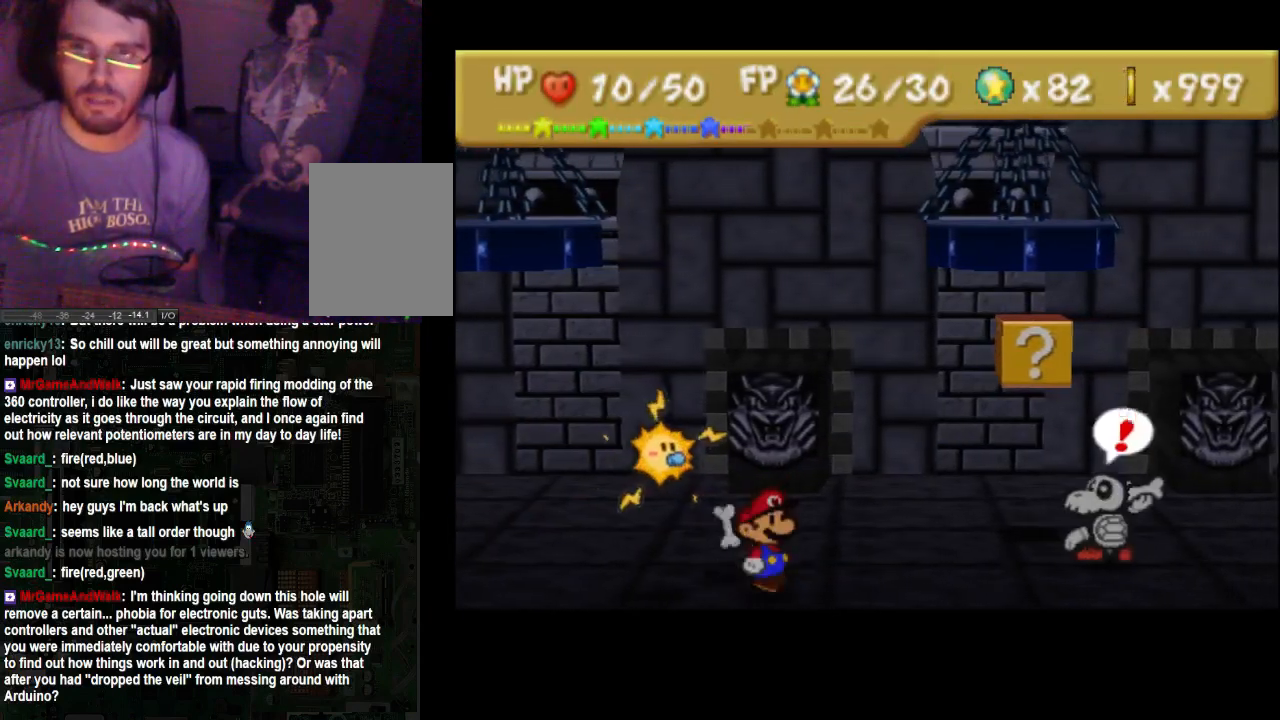
{"buttons": [], "left_stick": "up", "right_stick": "center", "events": [[33, "left_stick", "down-right"], [200, "left_stick", "up-right"], [333, "left_stick", "up-left"], [500, "left_stick", "up"]]}
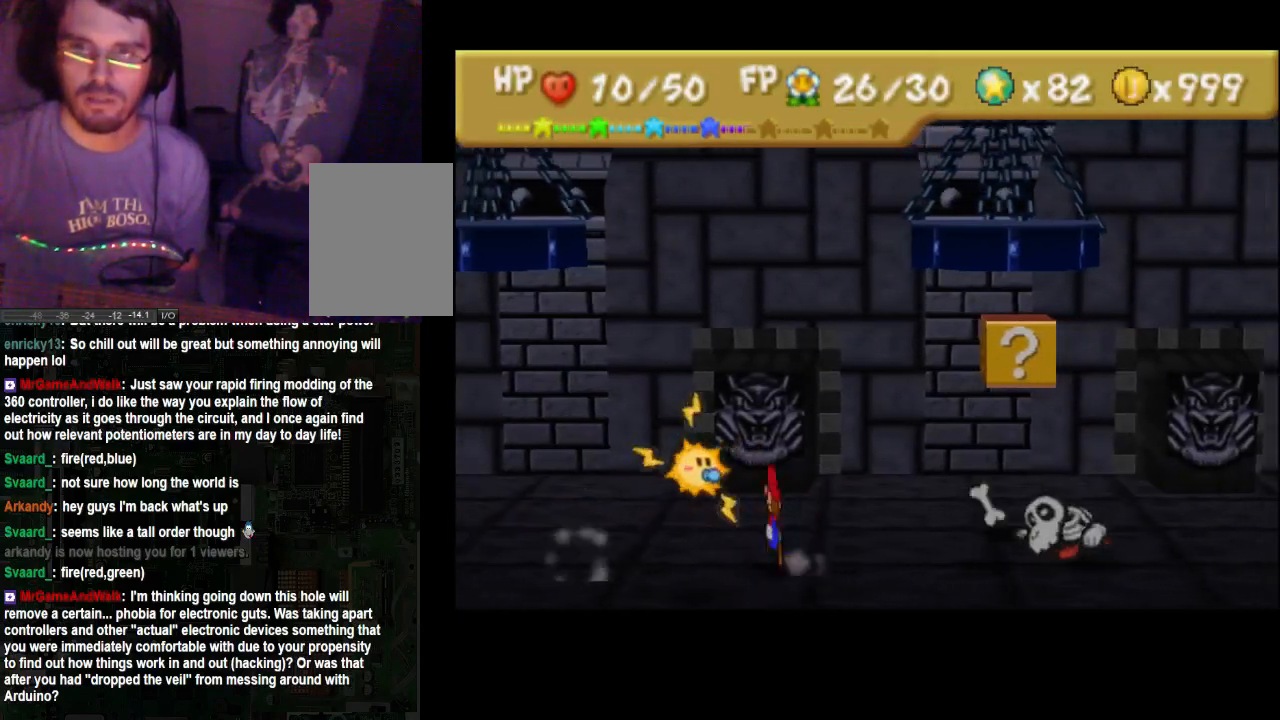
{"buttons": [], "left_stick": "up-right", "right_stick": "center", "events": [[500, "left_stick", "up-right"]]}
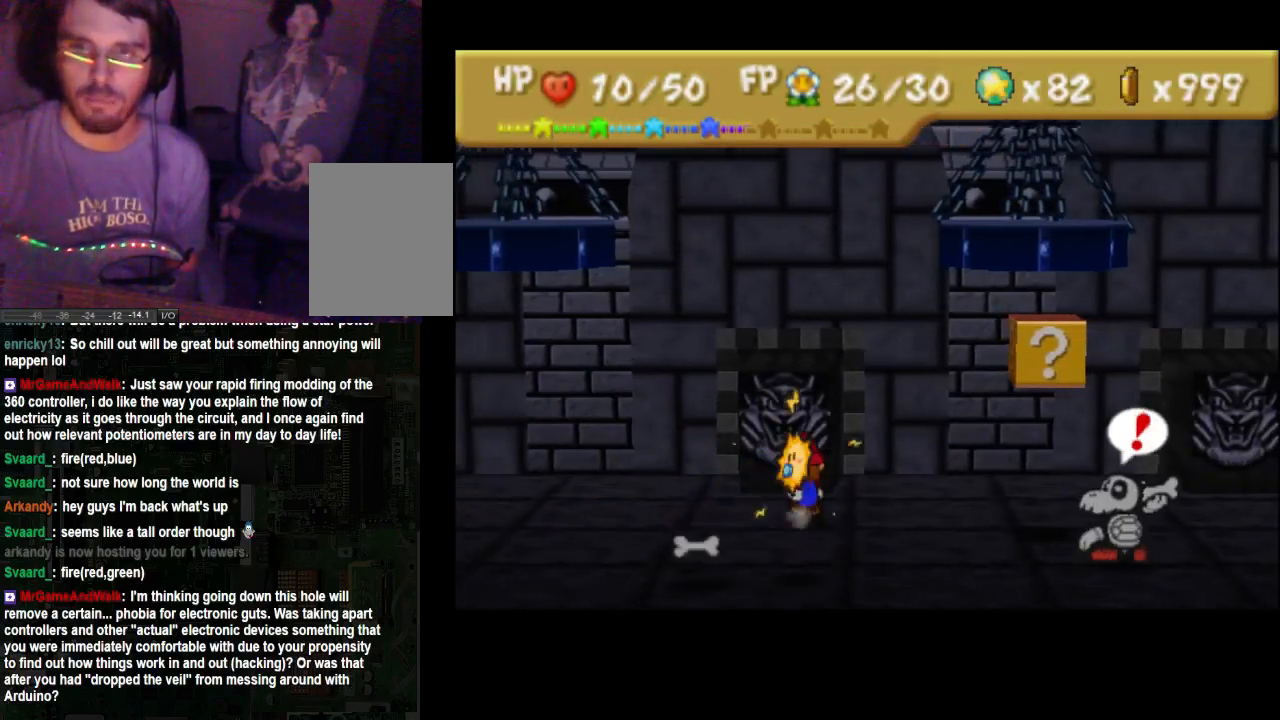
{"buttons": [], "left_stick": "down", "right_stick": "center", "events": [[200, "left_stick", "down-right"], [267, "left_stick", "down"]]}
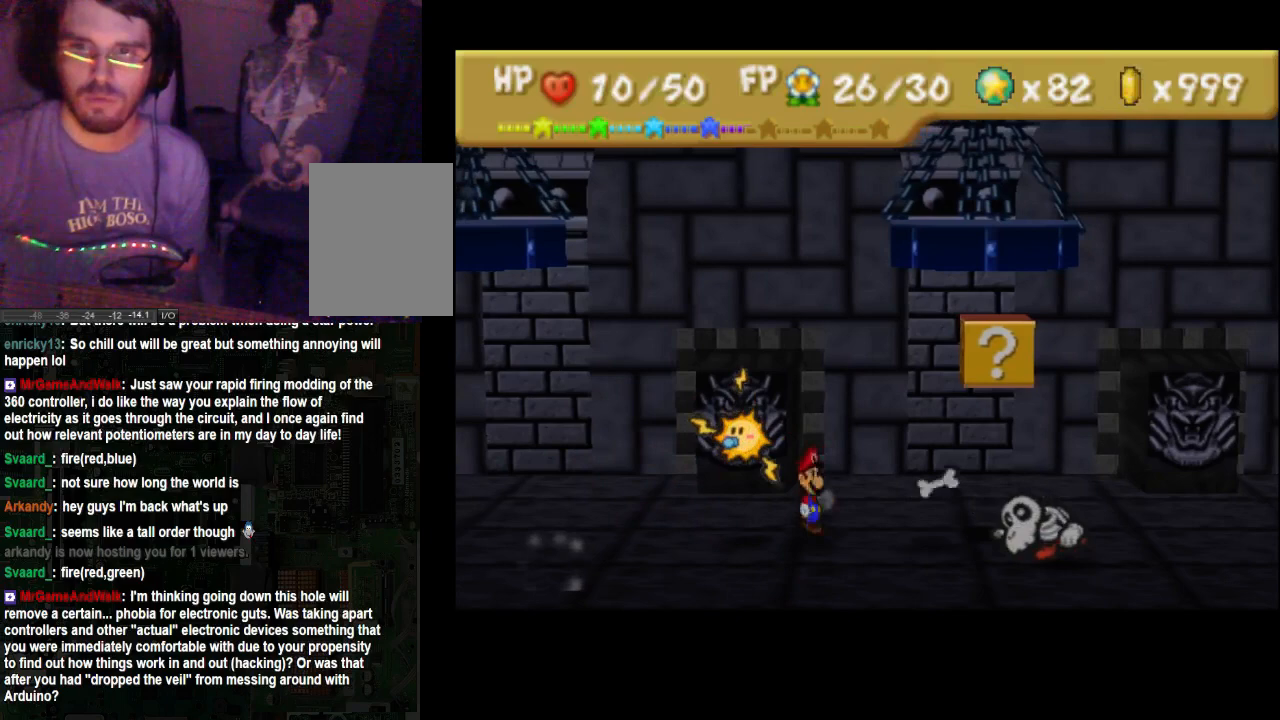
{"buttons": [], "left_stick": "right", "right_stick": "center", "events": [[433, "left_stick", "right"]]}
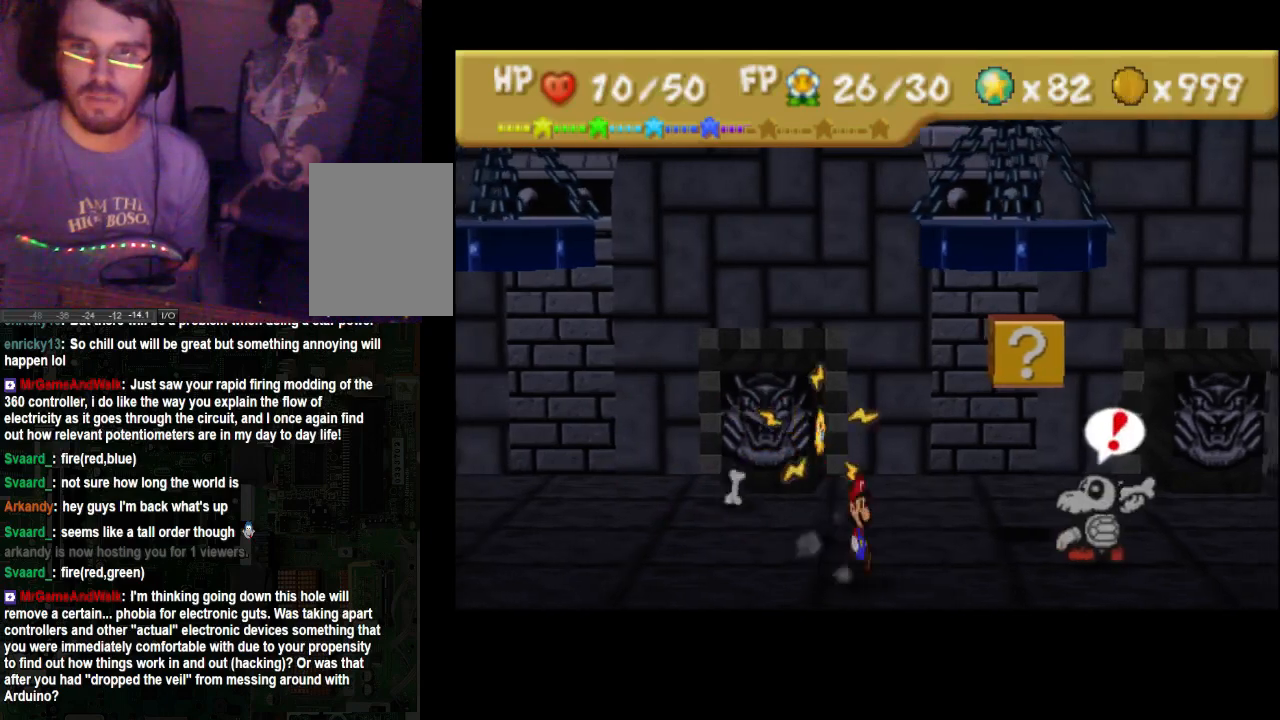
{"buttons": [], "left_stick": "down", "right_stick": "center", "events": [[267, "left_stick", "down-right"], [367, "left_stick", "down"]]}
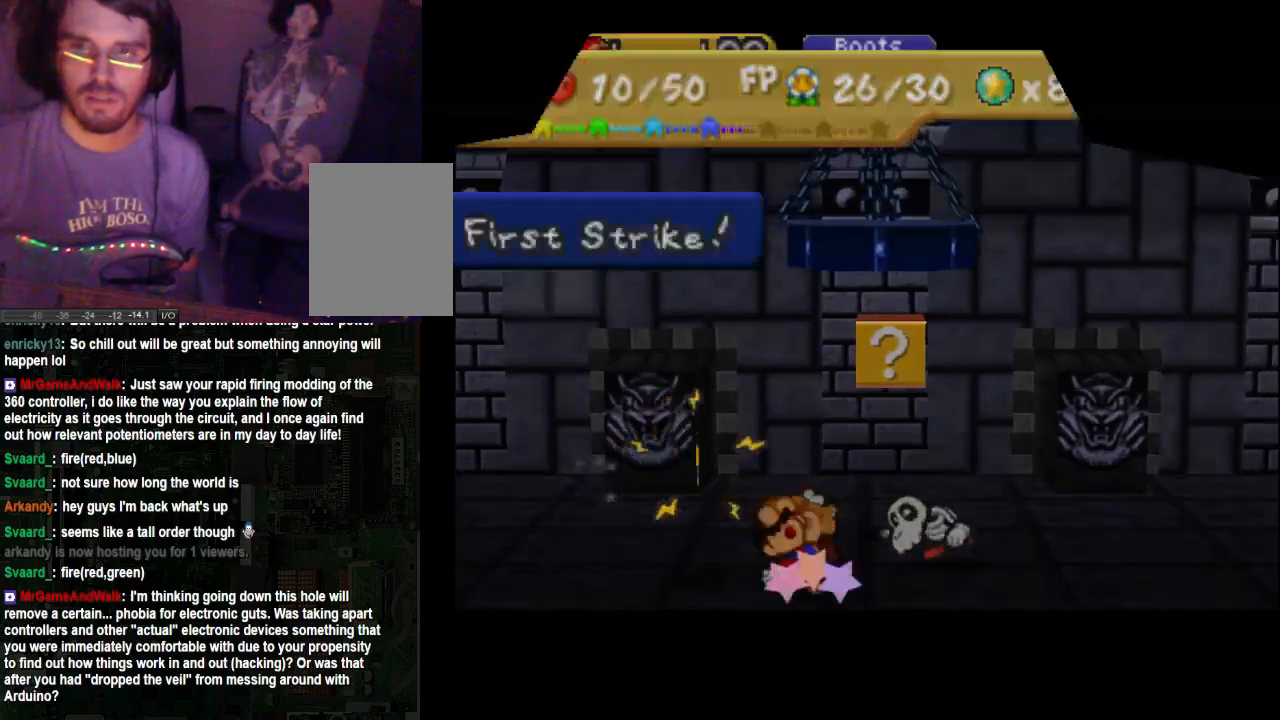
{"buttons": [], "left_stick": "center", "right_stick": "center", "events": [[233, "left_stick", "up"], [500, "left_stick", "center"]]}
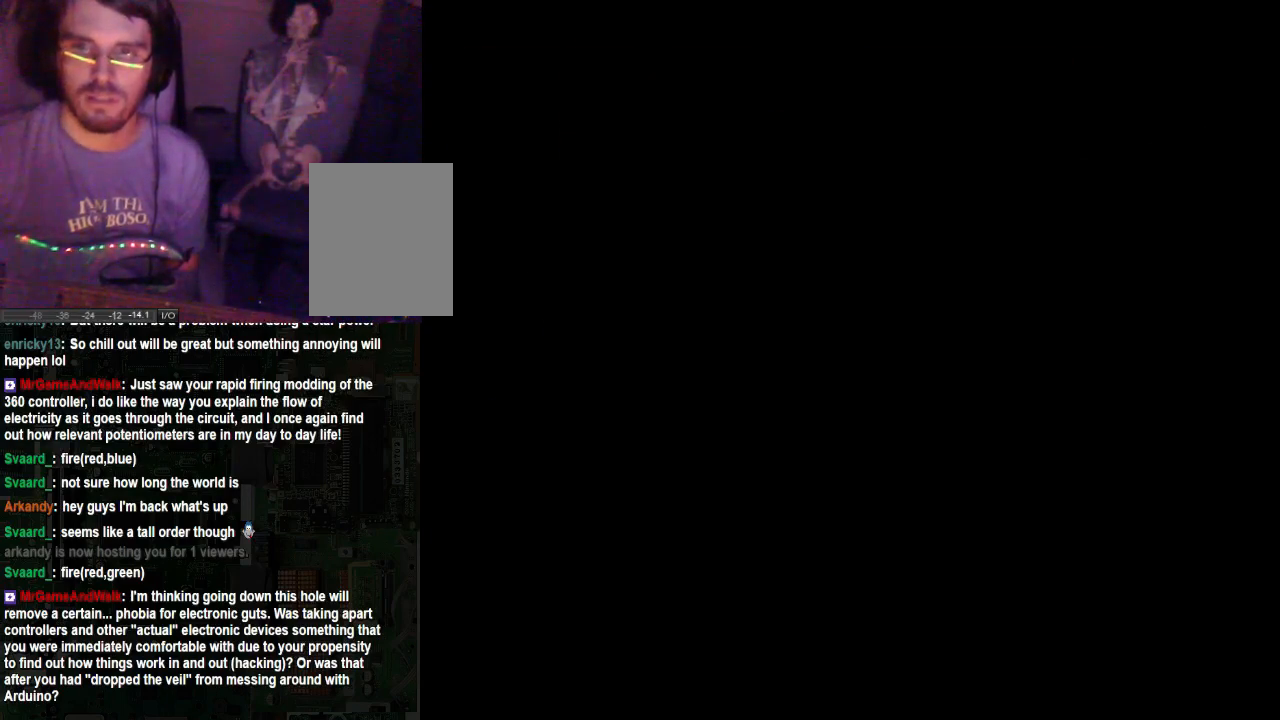
{"buttons": [], "left_stick": "center", "right_stick": "center", "events": []}
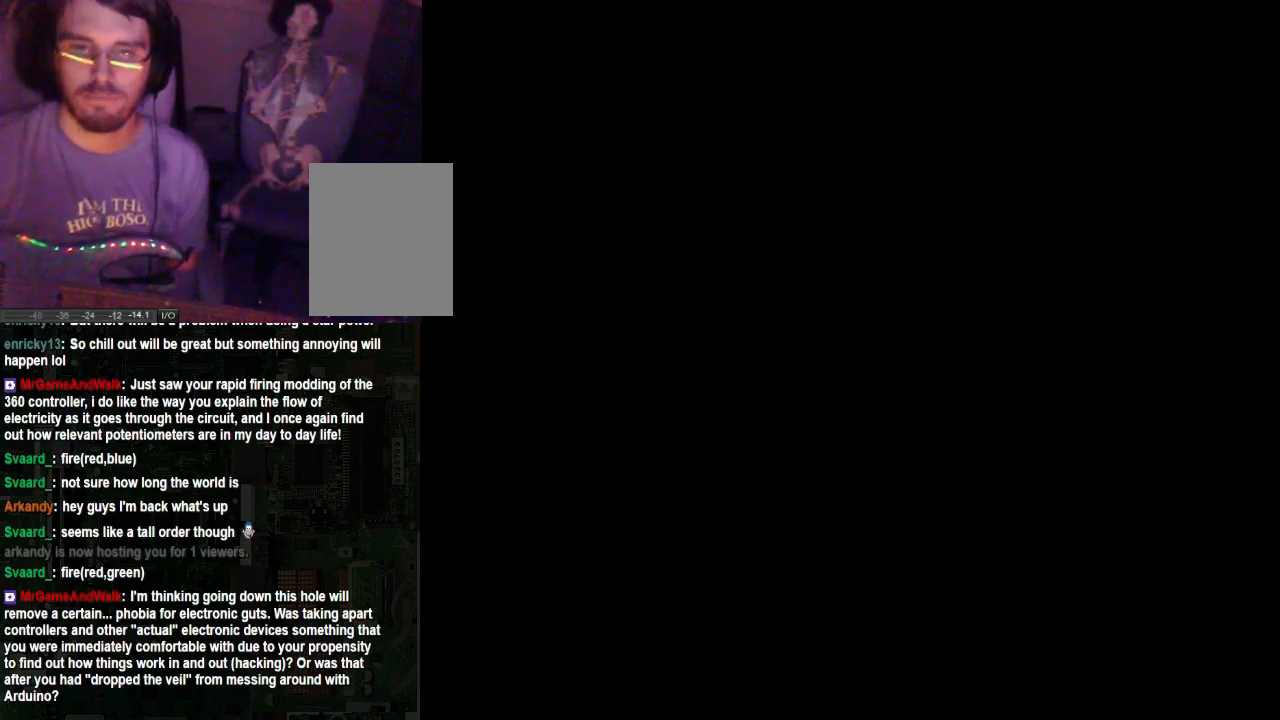
{"buttons": [], "left_stick": "center", "right_stick": "center", "events": []}
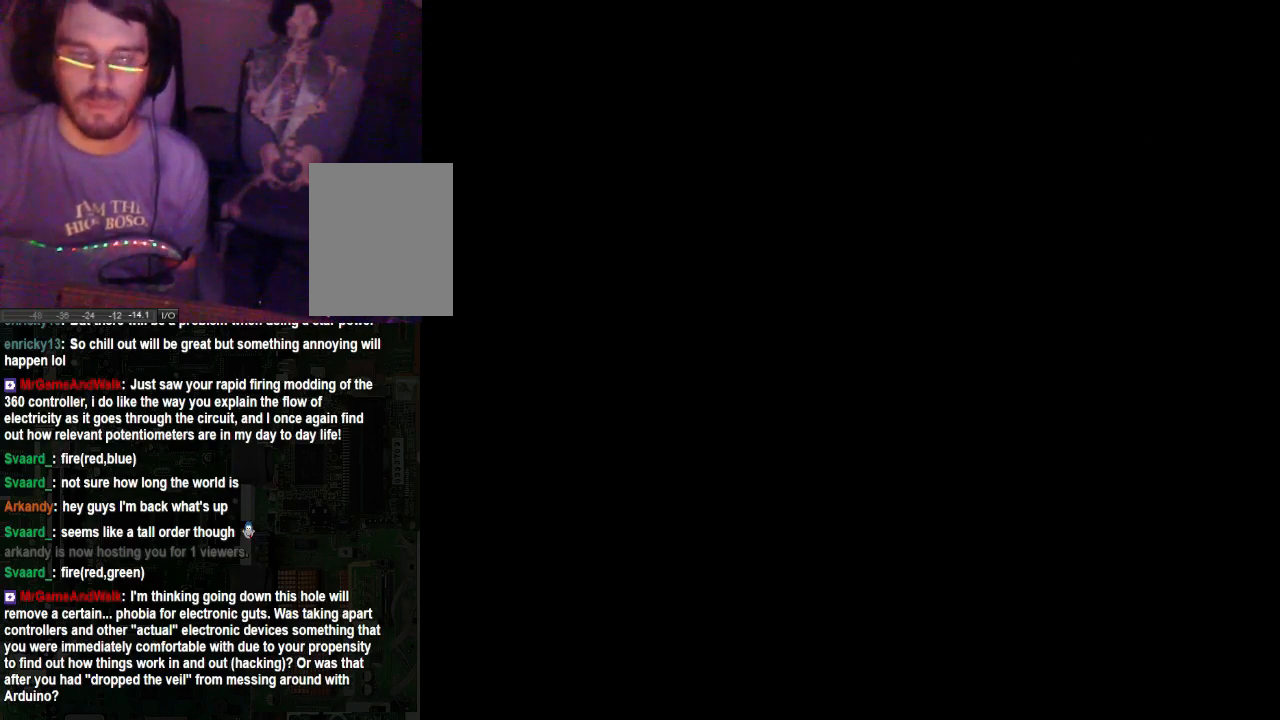
{"buttons": [], "left_stick": "center", "right_stick": "center", "events": []}
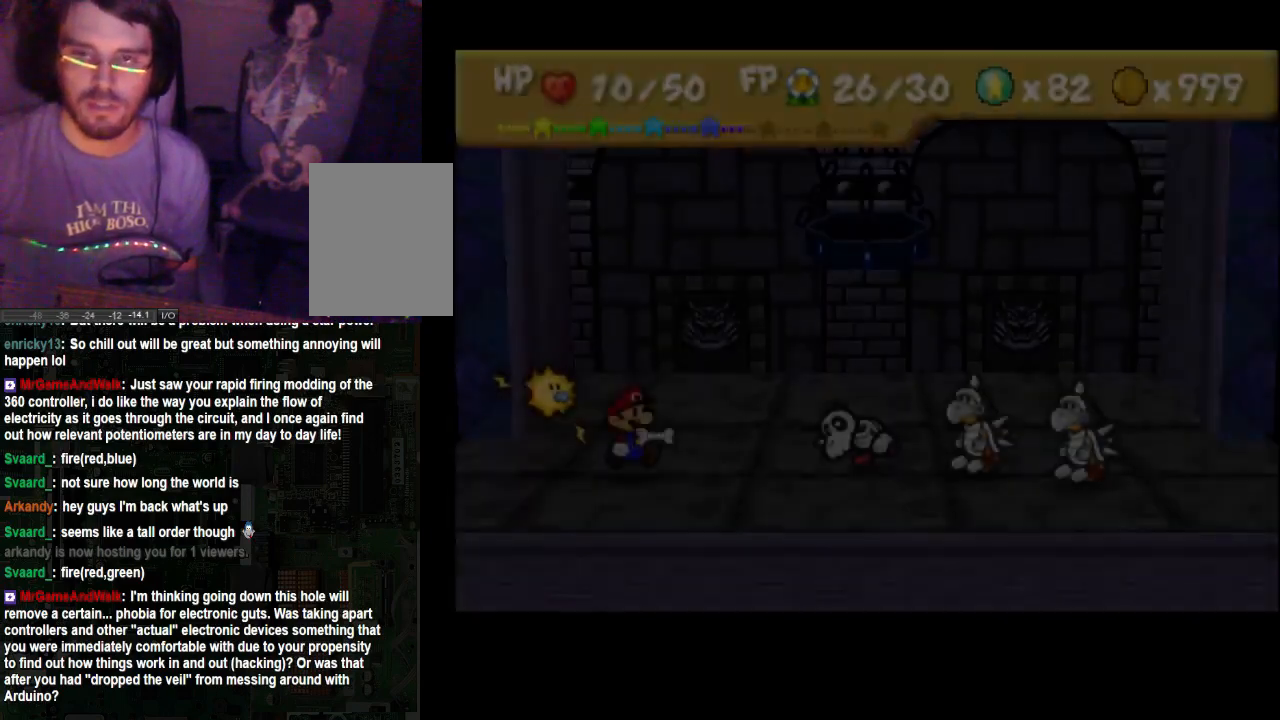
{"buttons": ["A"], "left_stick": "center", "right_stick": "center", "events": [[467, "A", "down"]]}
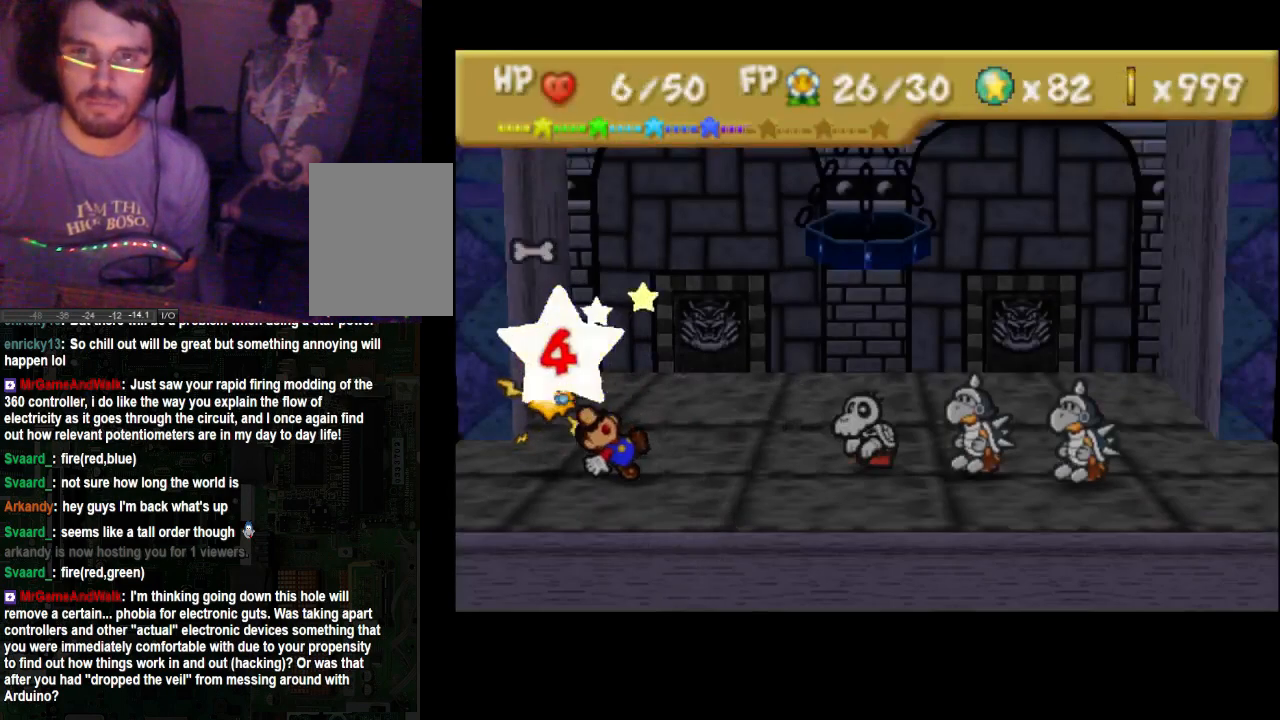
{"buttons": [], "left_stick": "center", "right_stick": "center", "events": [[67, "A", "up"]]}
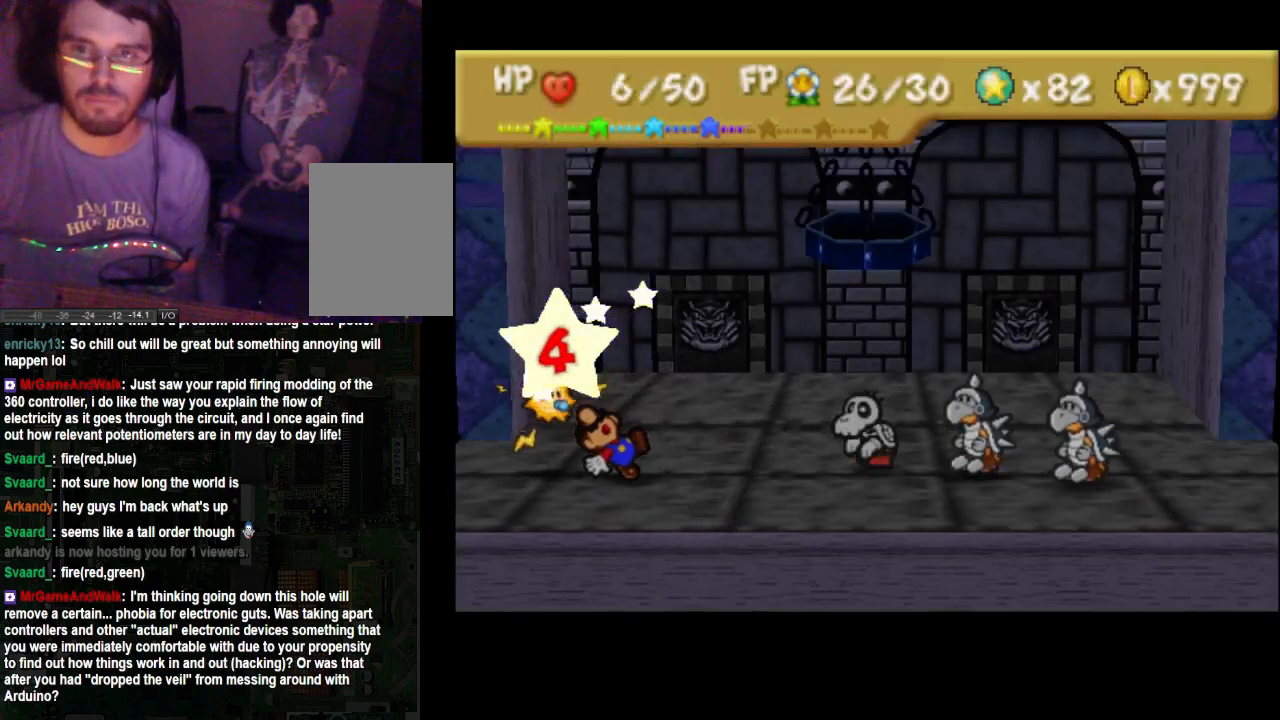
{"buttons": [], "left_stick": "center", "right_stick": "center", "events": []}
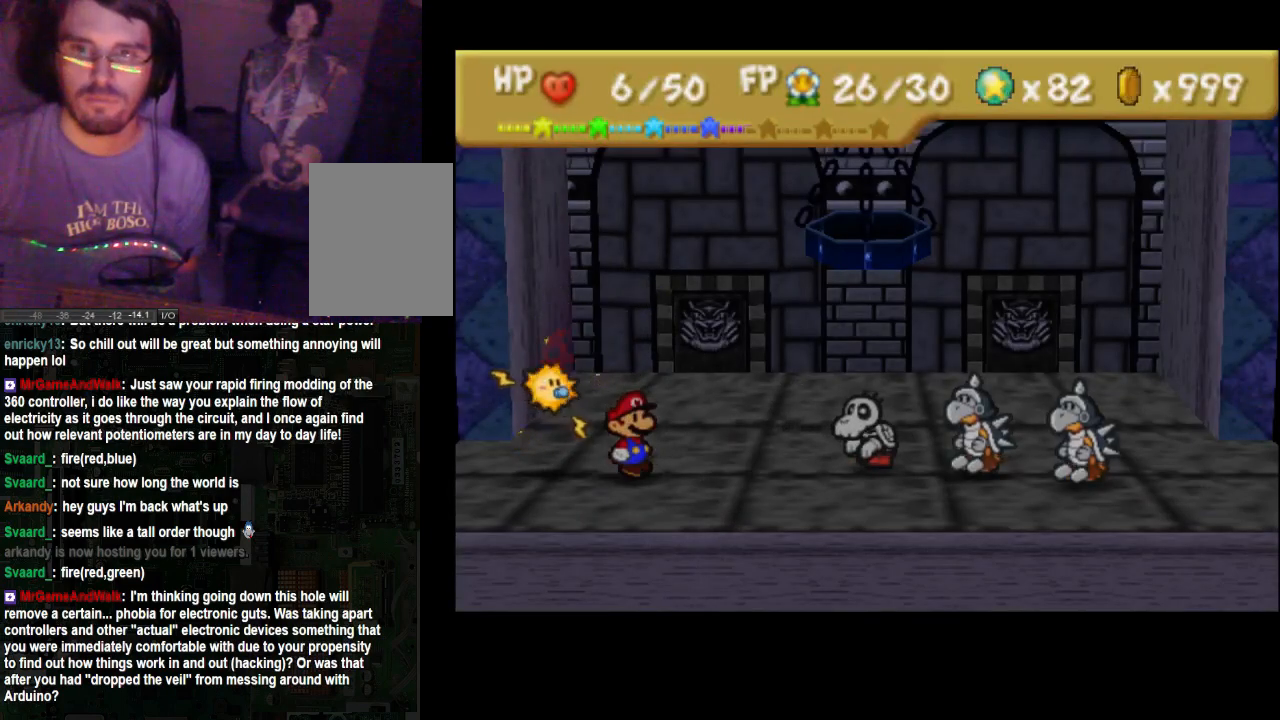
{"buttons": [], "left_stick": "center", "right_stick": "center", "events": []}
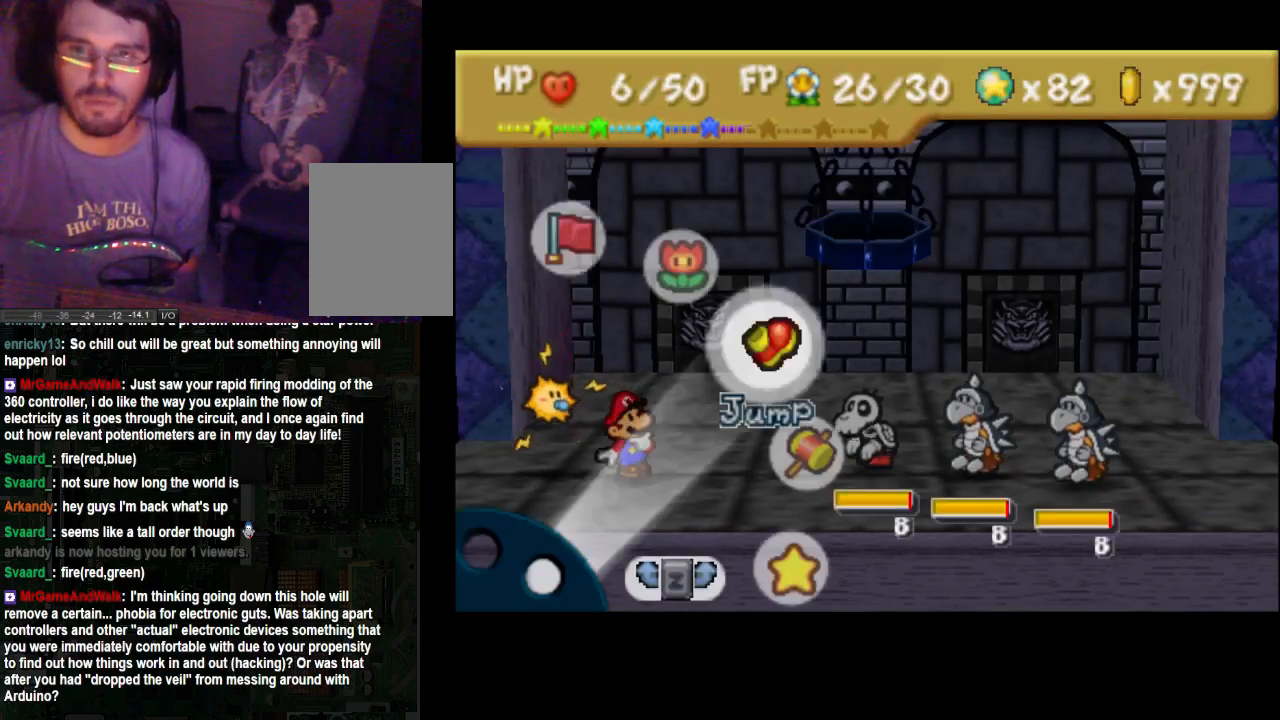
{"buttons": [], "left_stick": "center", "right_stick": "center", "events": []}
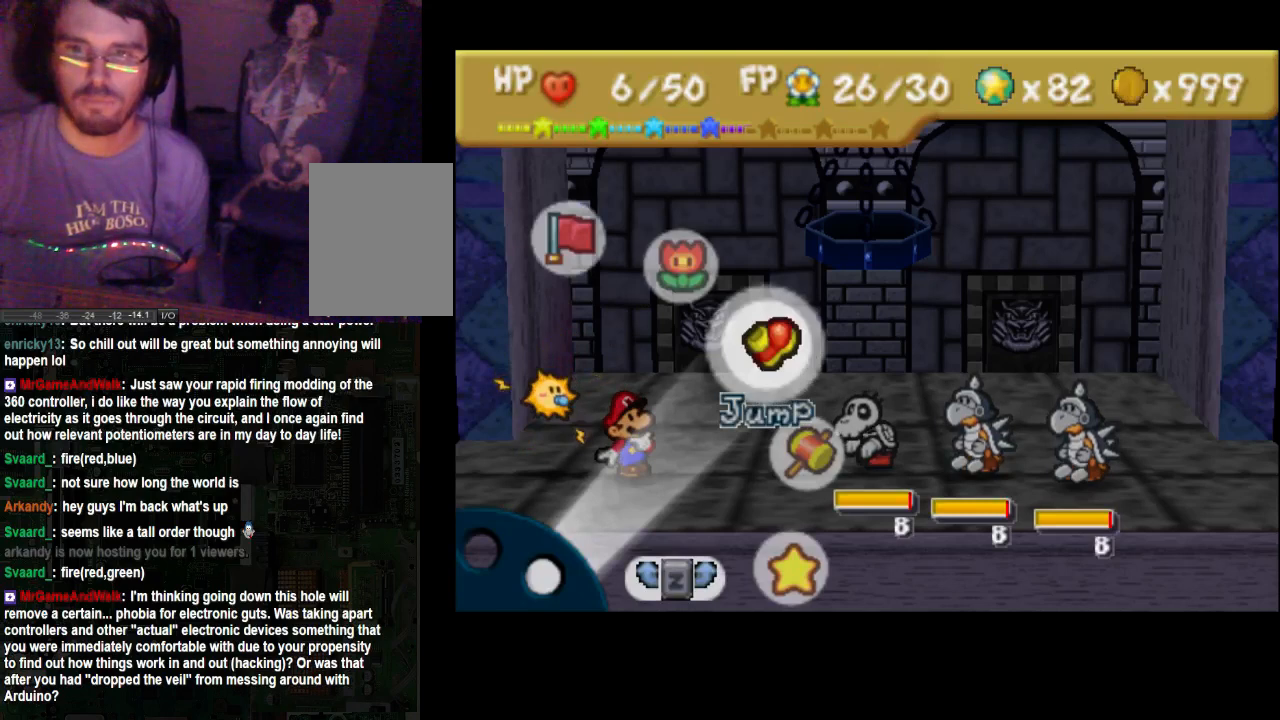
{"buttons": [], "left_stick": "center", "right_stick": "center", "events": []}
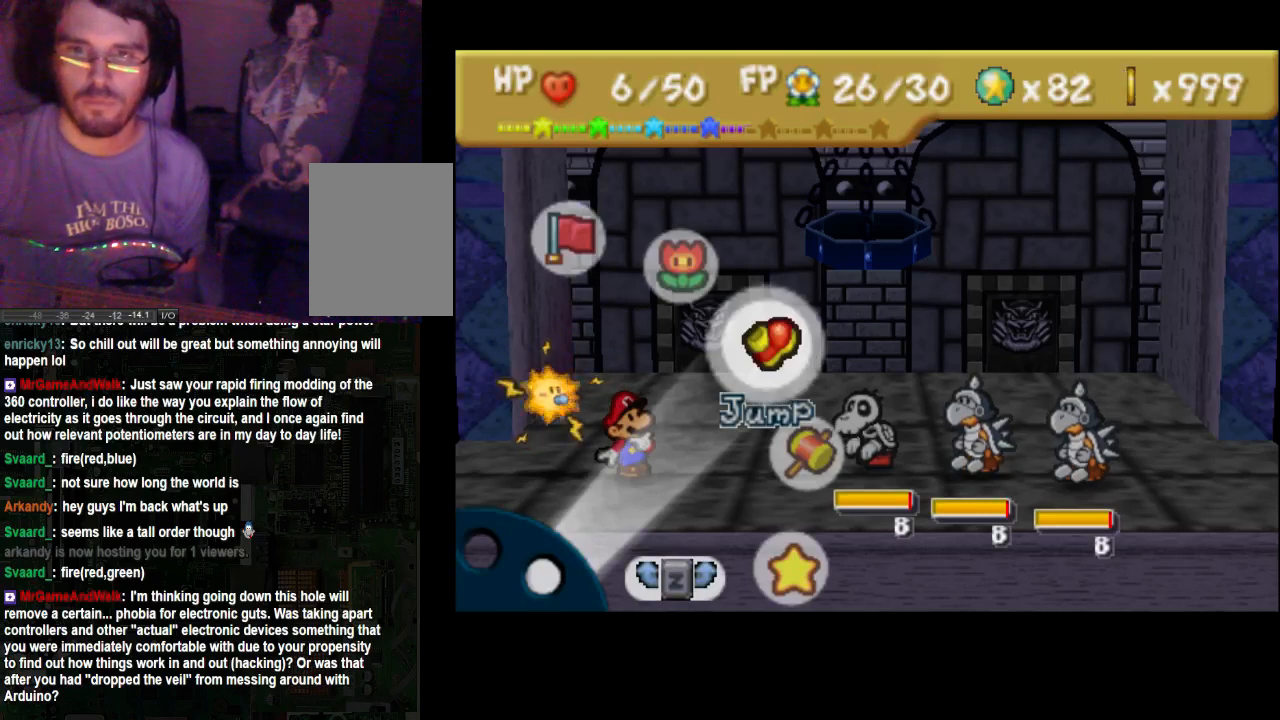
{"buttons": ["L2"], "left_stick": "center", "right_stick": "center", "events": [[500, "L2", "down"]]}